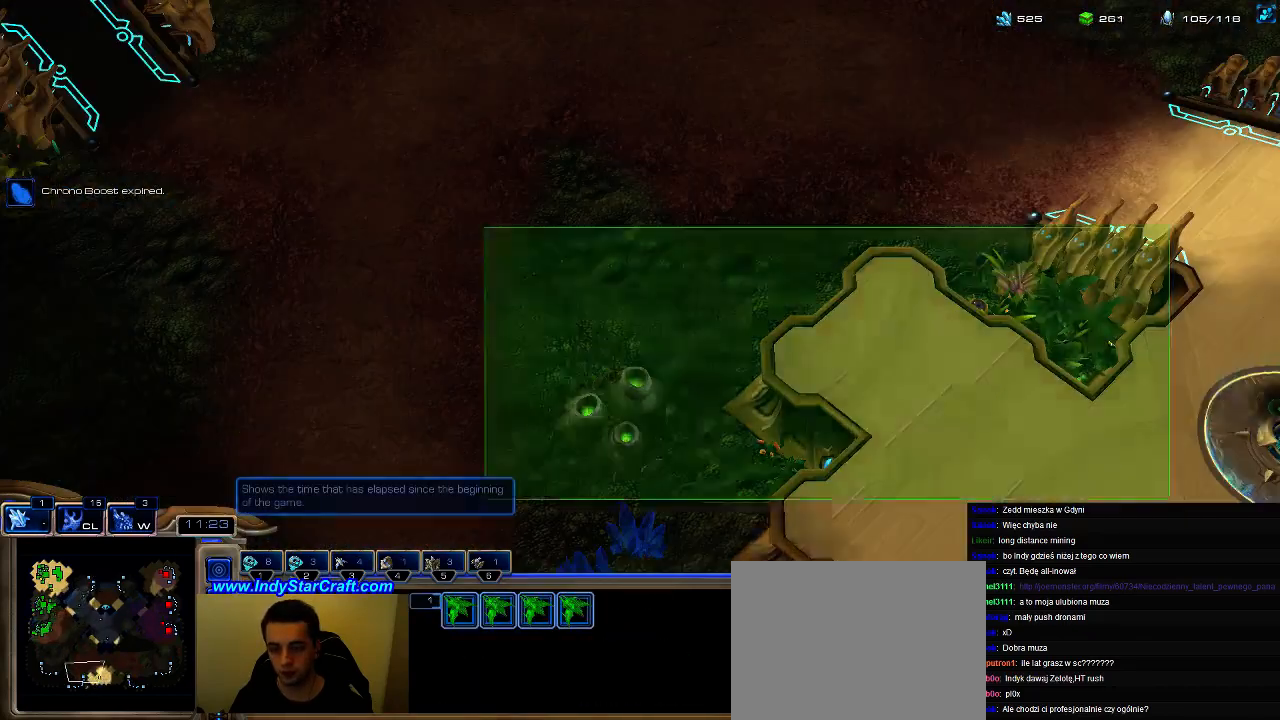
Gameplay with keyboard; each line is a JSON object with the keys held at the frame after it. "events" lists presses ("down") and releases ("up") of ".", "0", "1", "2", "3", "4", "5", "6", "7", "8", "9", "a", "alt_l", "alt_r", "b", "c", "caps_lock", "comma", "ctrl", "d", "e", "escape", "f", "f1", "f2", "f3", "f4", "f5", "f6", "f7", "f8", "g", "h", "i", "j", "k", "l", "m", "n", "o", "q", "r", "s", "shift", "space", "super", "t", "tab", "tilde", "u", "v", "w", "x", "y" and "z" between this image and that frame as [ms after this image, input, new state], when the widget could be followed in between. No other keys are recorded. Mouse input is not recorded.
{"keys": [], "events": []}
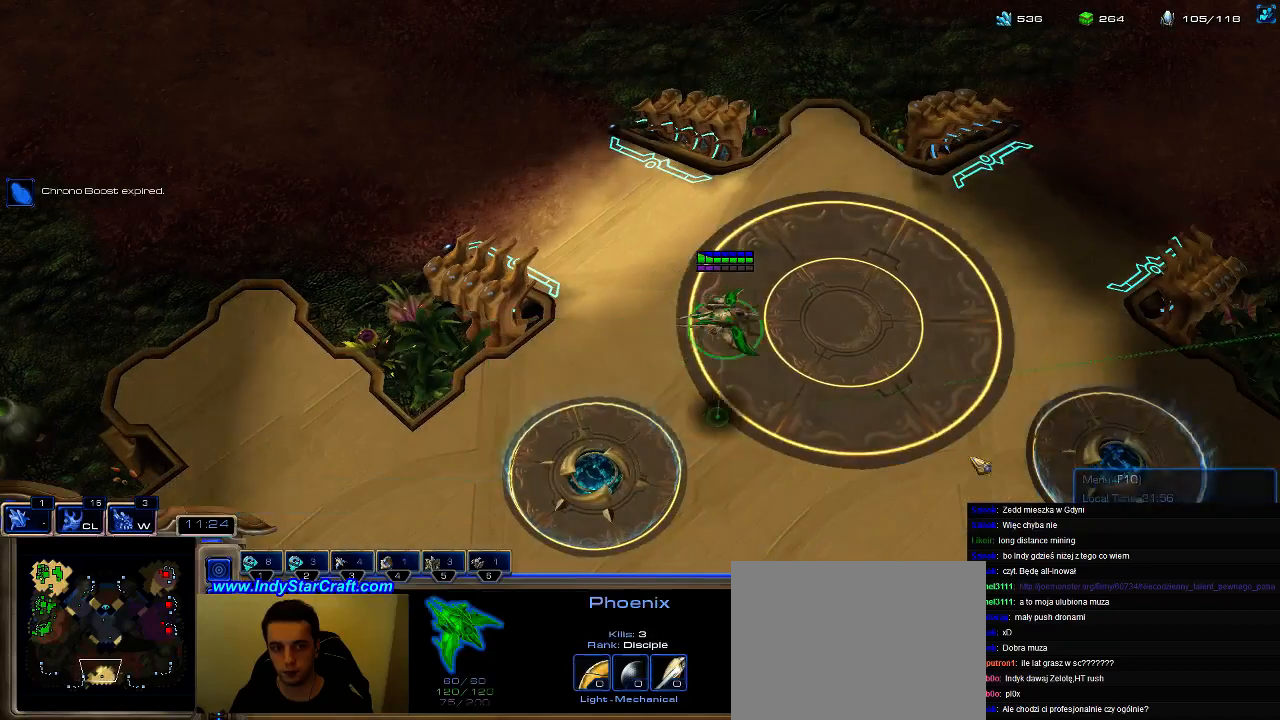
{"keys": [], "events": []}
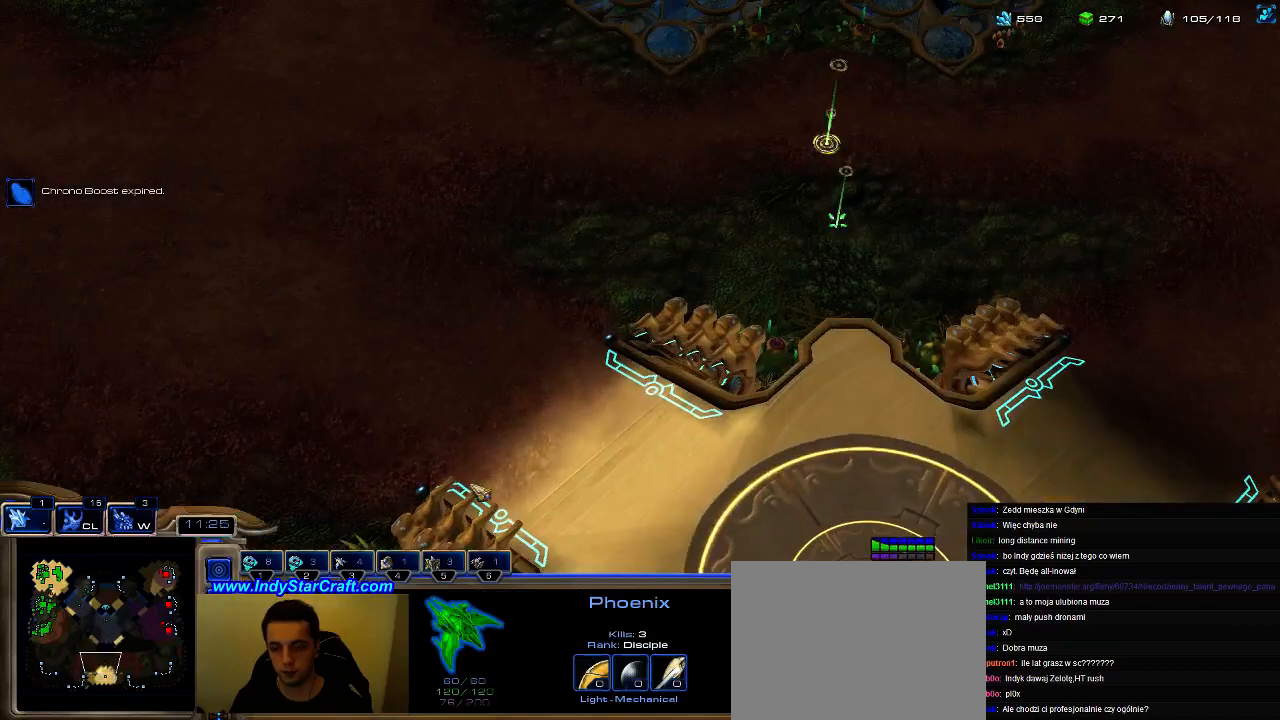
{"keys": [], "events": []}
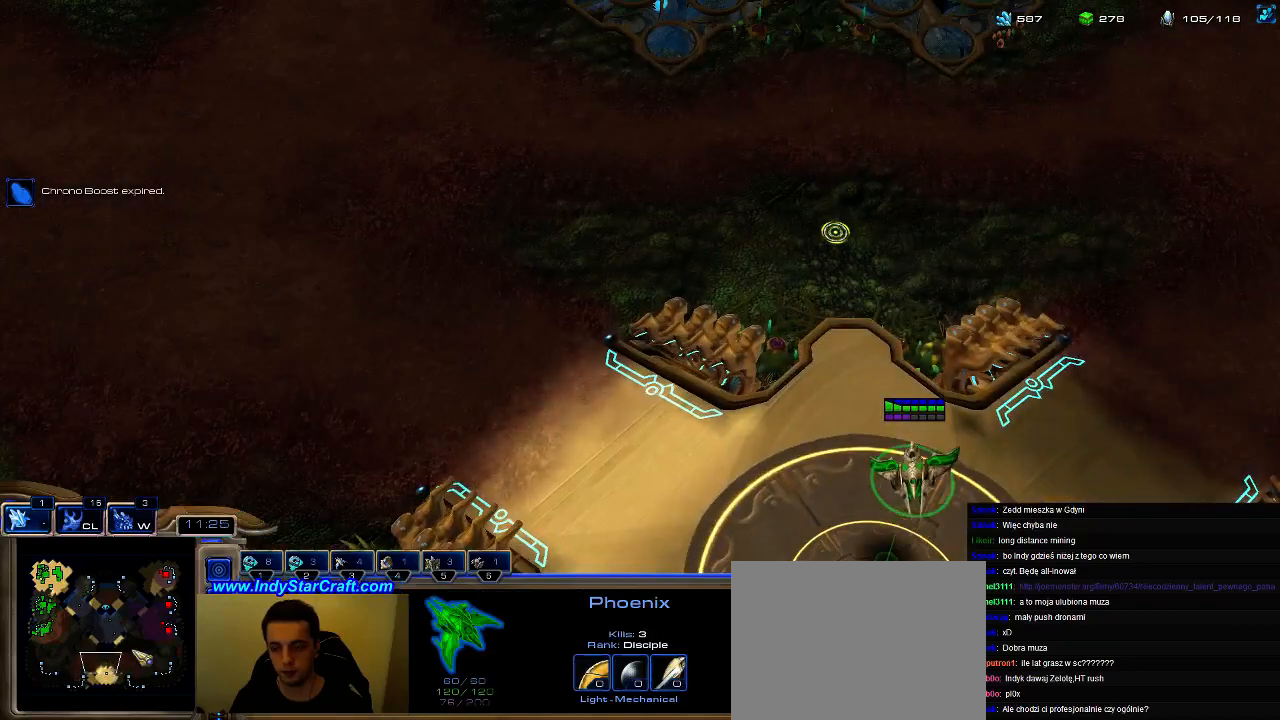
{"keys": [], "events": [[67, "3", "down"], [167, "3", "up"]]}
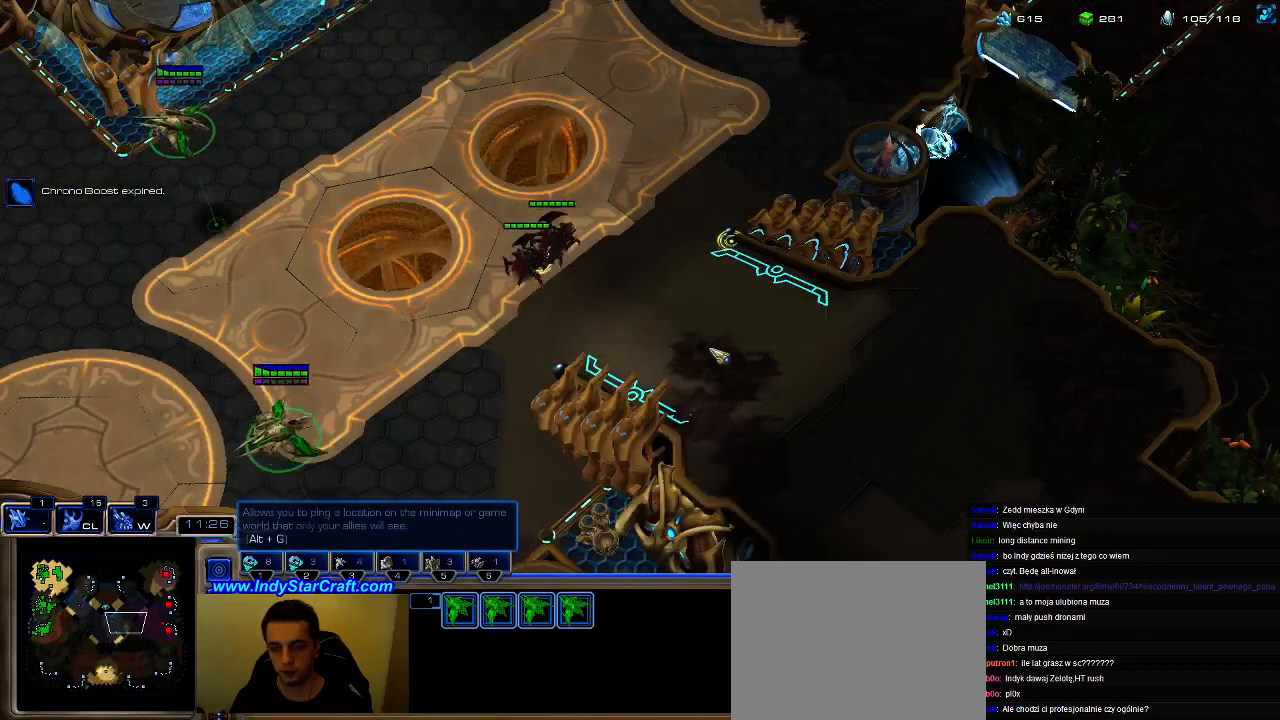
{"keys": [], "events": []}
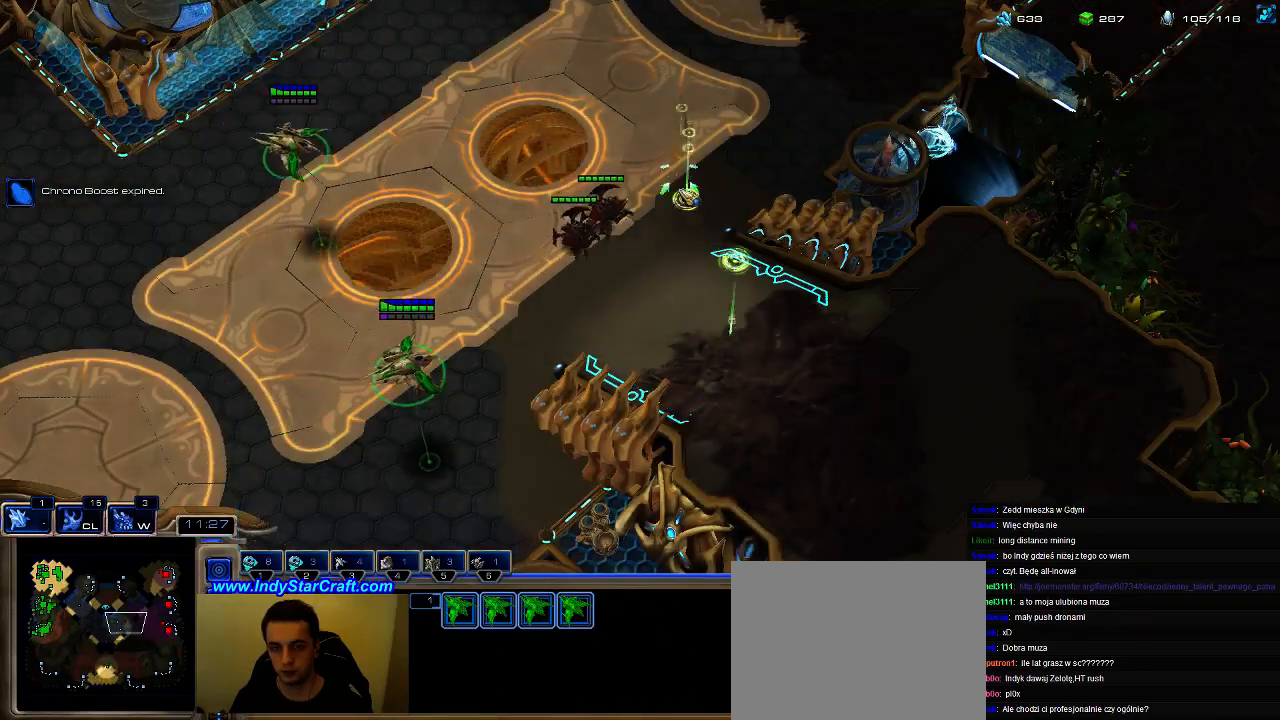
{"keys": [], "events": [[233, "g", "down"], [333, "g", "up"]]}
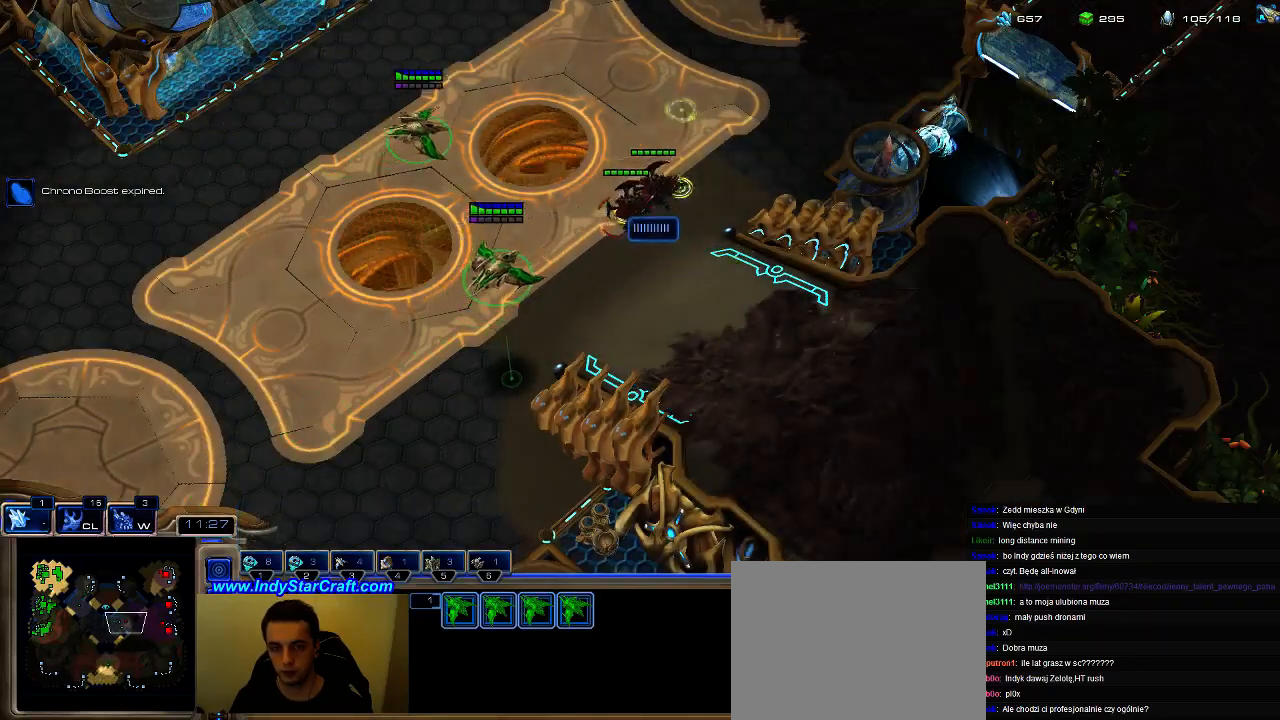
{"keys": [], "events": [[167, "ctrl", "down"], [233, "3", "down"], [300, "ctrl", "up"], [333, "3", "up"]]}
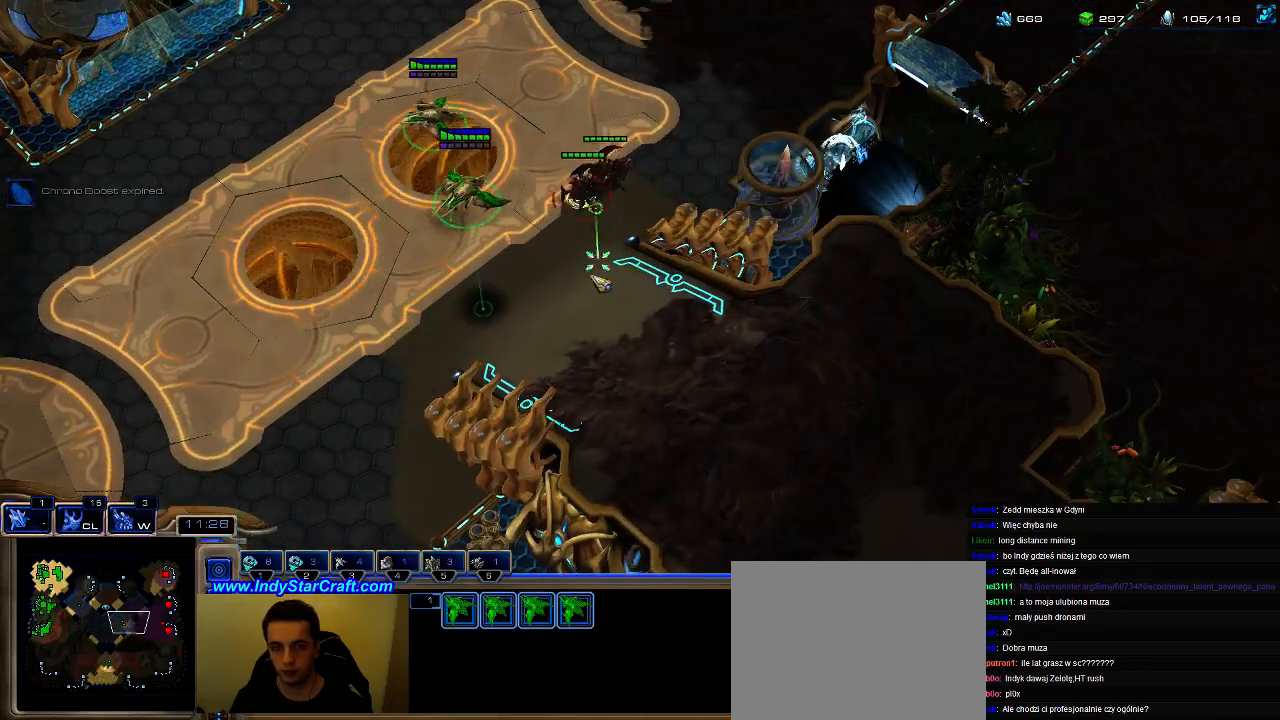
{"keys": [], "events": [[333, "ctrl", "down"], [467, "3", "down"], [467, "ctrl", "up"], [500, "3", "up"]]}
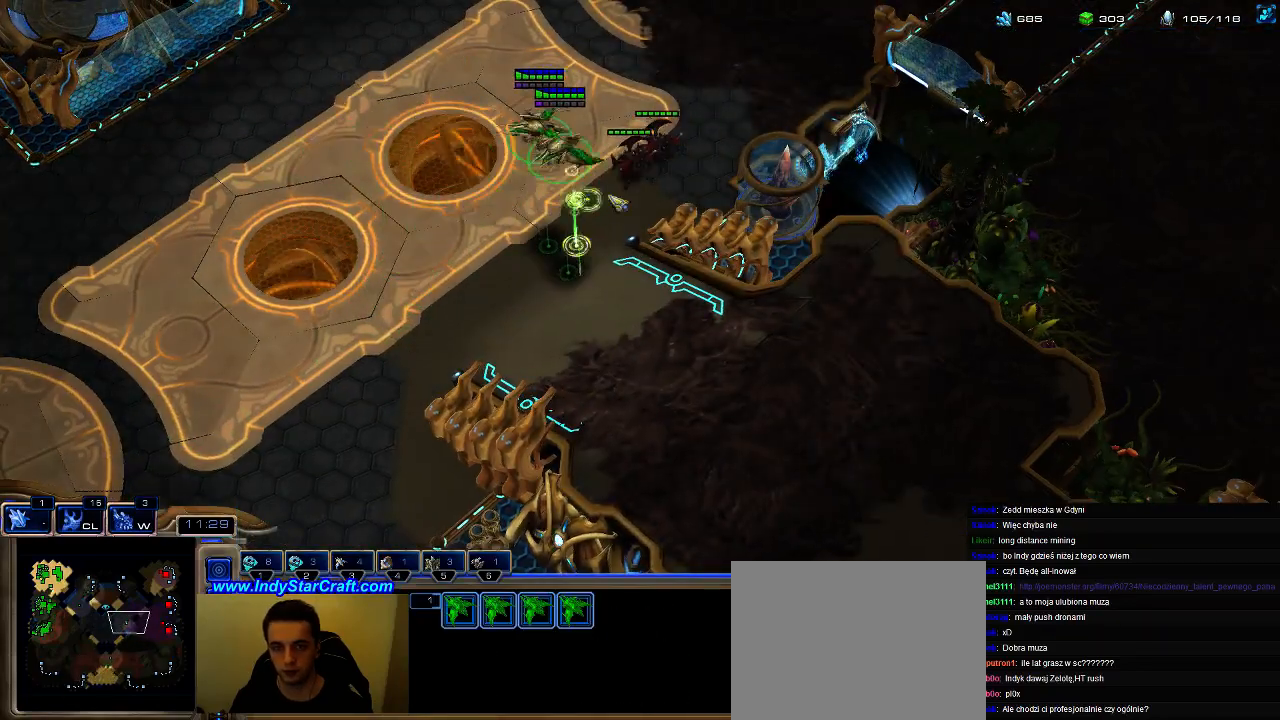
{"keys": ["3", "ctrl"], "events": [[167, "g", "down"], [233, "g", "up"], [433, "ctrl", "down"], [467, "3", "down"]]}
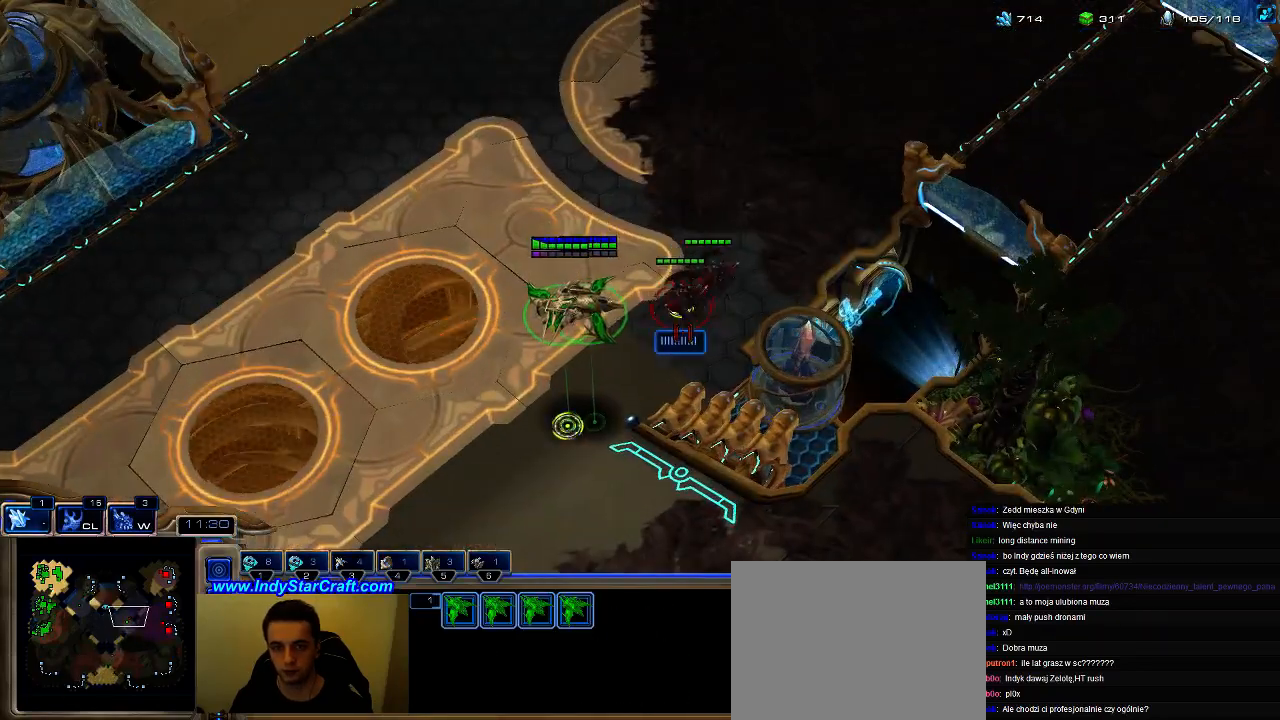
{"keys": [], "events": [[33, "ctrl", "up"], [67, "3", "up"]]}
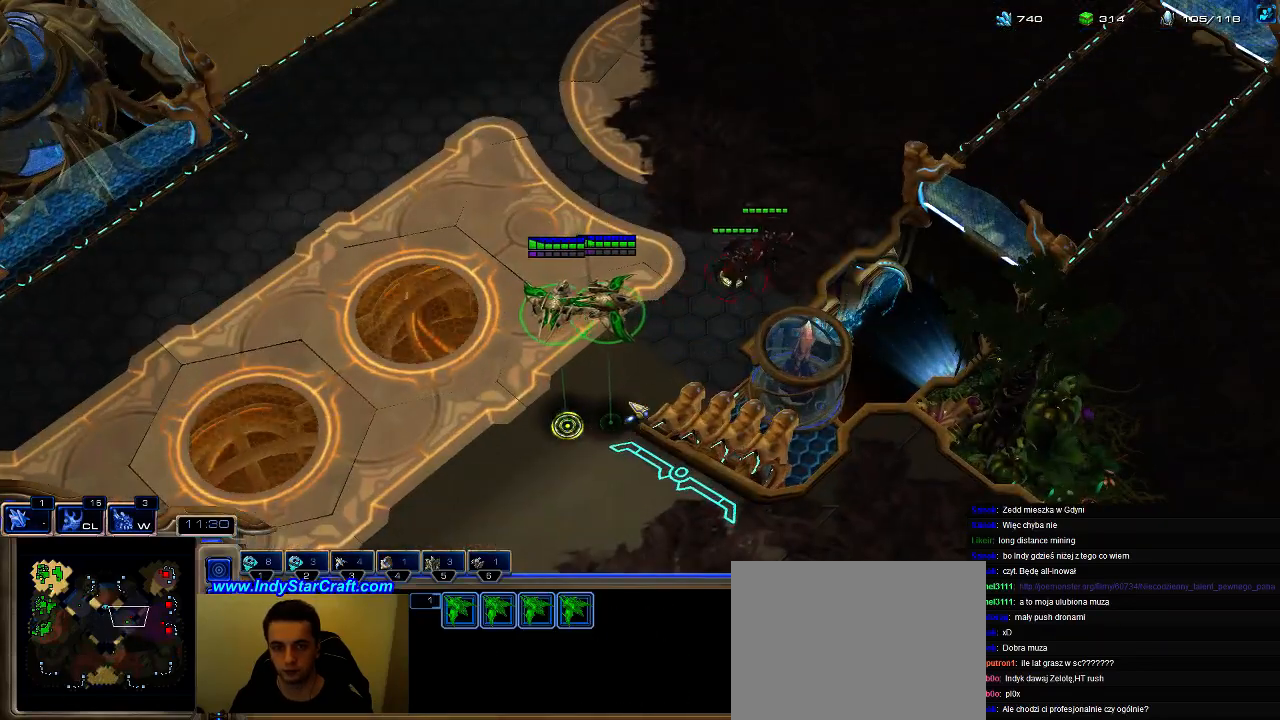
{"keys": ["f2", "f4"], "events": [[467, "f2", "down"], [500, "f4", "down"]]}
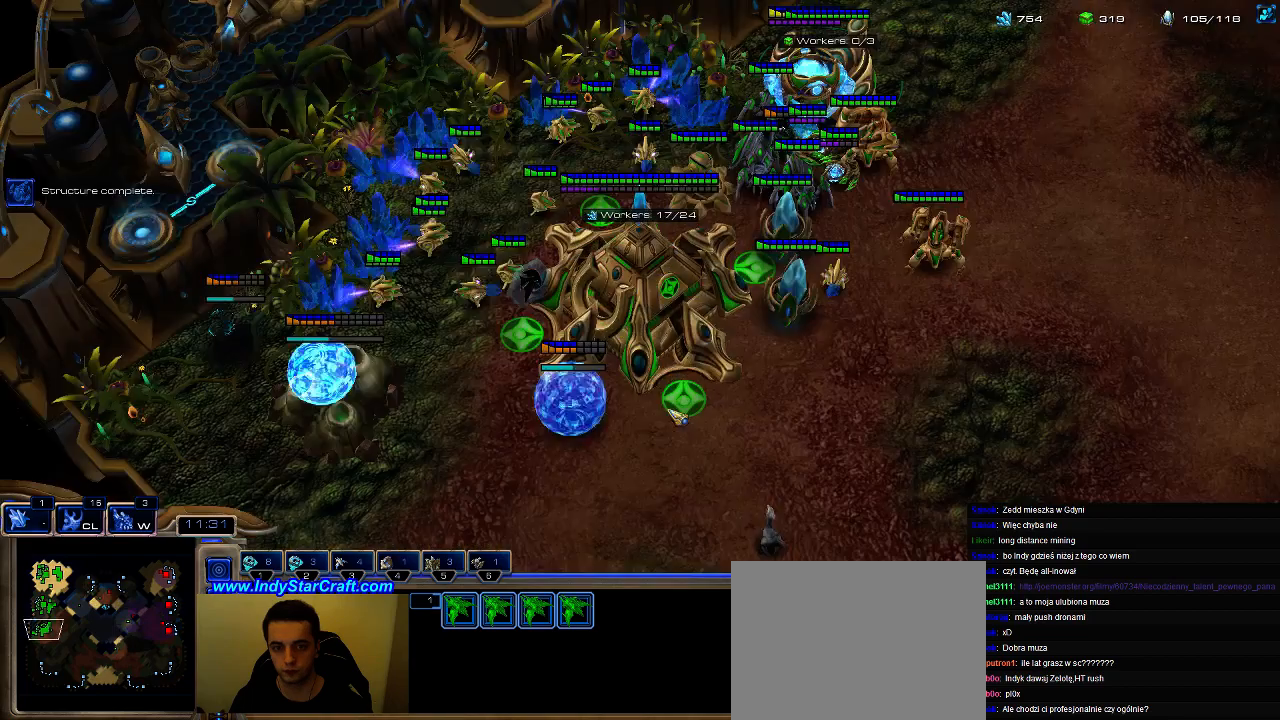
{"keys": [], "events": [[67, "f2", "up"], [100, "f4", "up"], [233, "5", "down"], [300, "5", "up"]]}
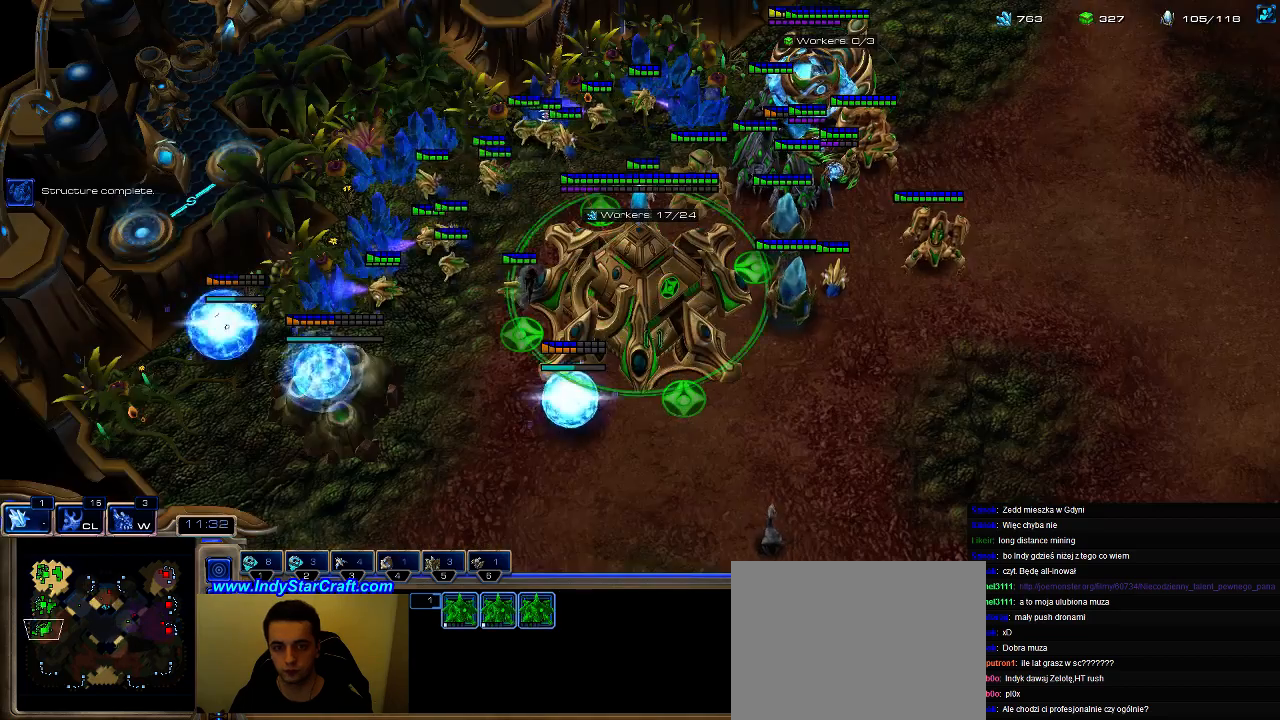
{"keys": [], "events": [[33, "e", "down"], [100, "e", "up"], [167, "e", "down"], [233, "e", "up"], [300, "e", "down"], [367, "e", "up"]]}
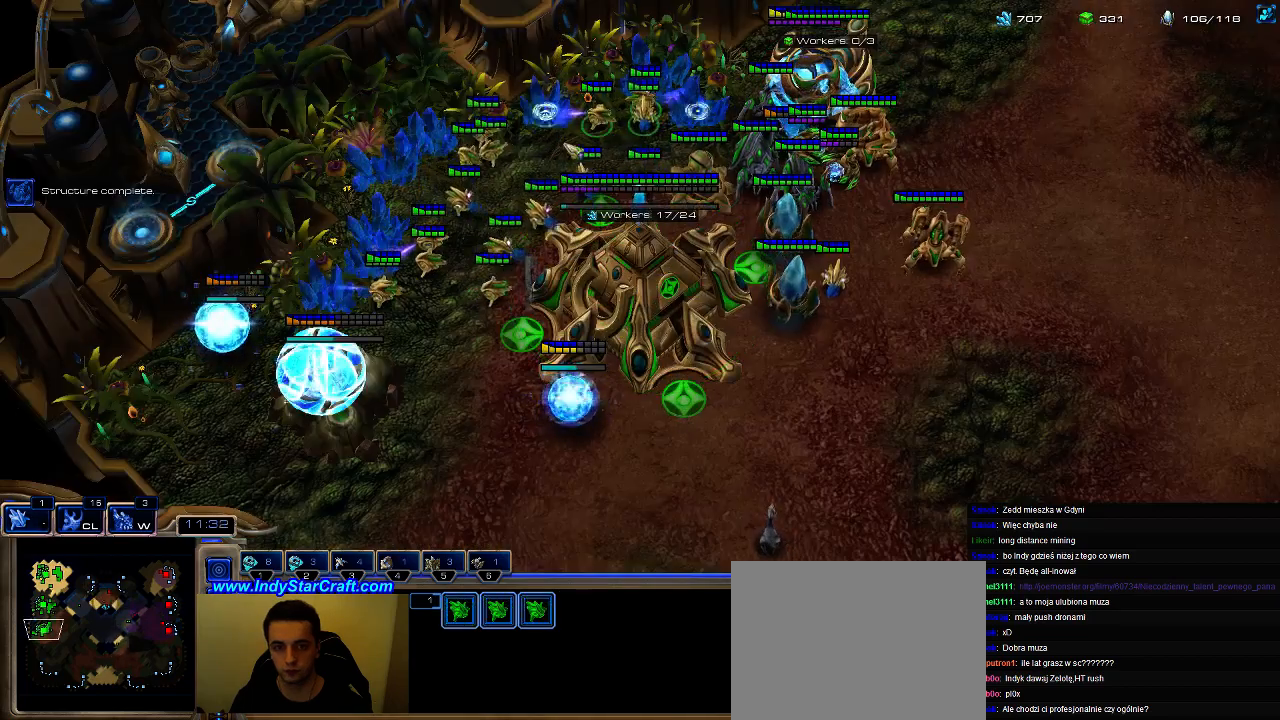
{"keys": [], "events": []}
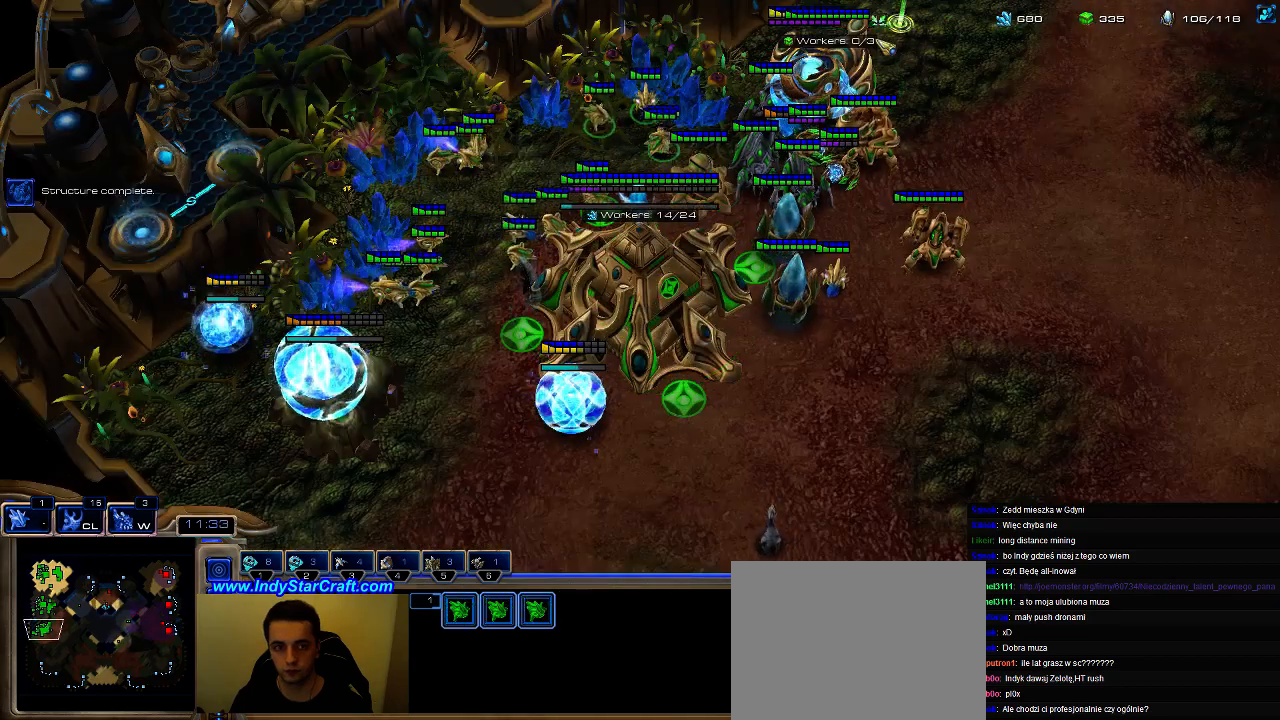
{"keys": [], "events": []}
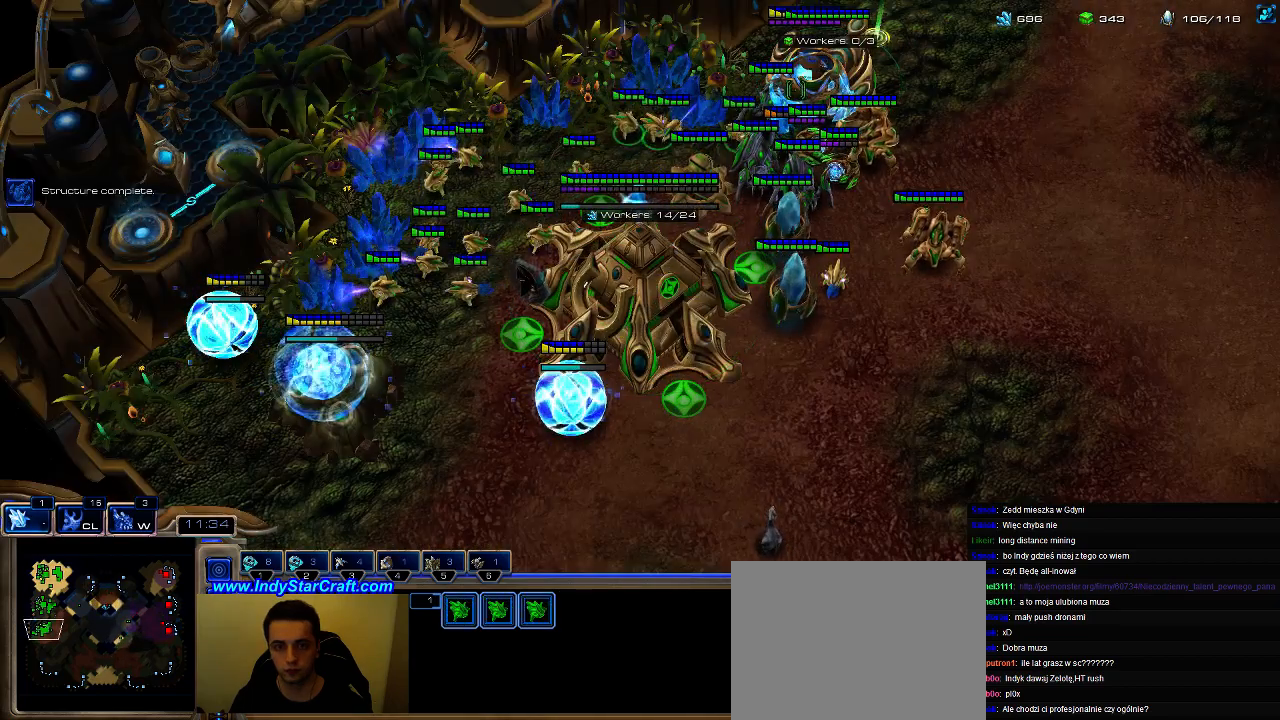
{"keys": [], "events": [[33, "c", "down"], [167, "c", "up"]]}
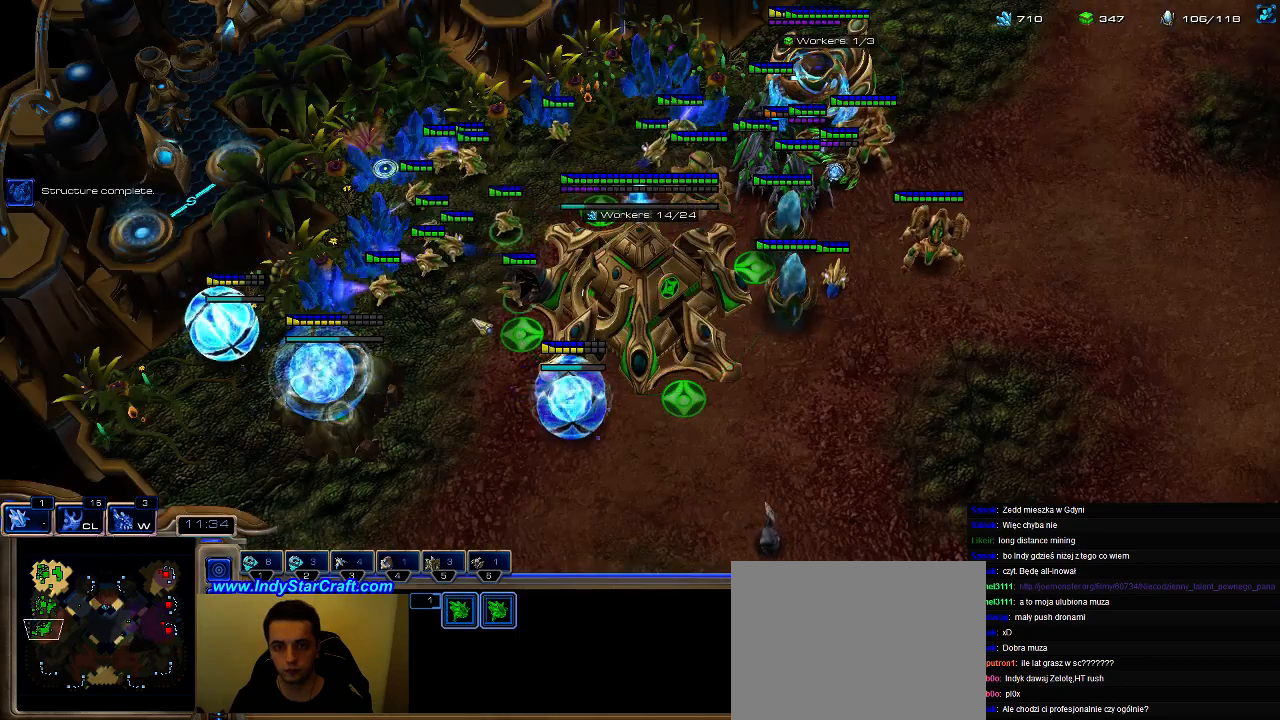
{"keys": [], "events": [[67, "shift", "down"], [300, "shift", "up"]]}
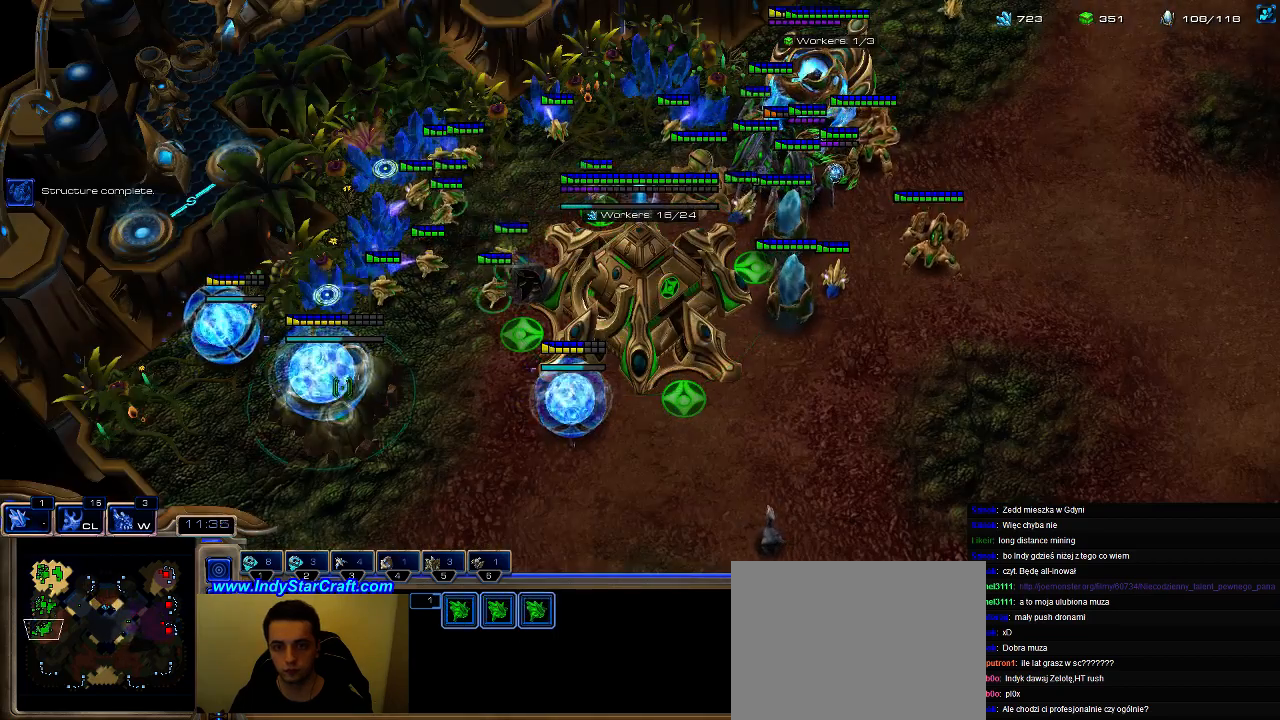
{"keys": [], "events": [[100, "c", "down"], [167, "c", "up"], [300, "4", "down"], [333, "4", "up"], [400, "4", "down"], [500, "4", "up"]]}
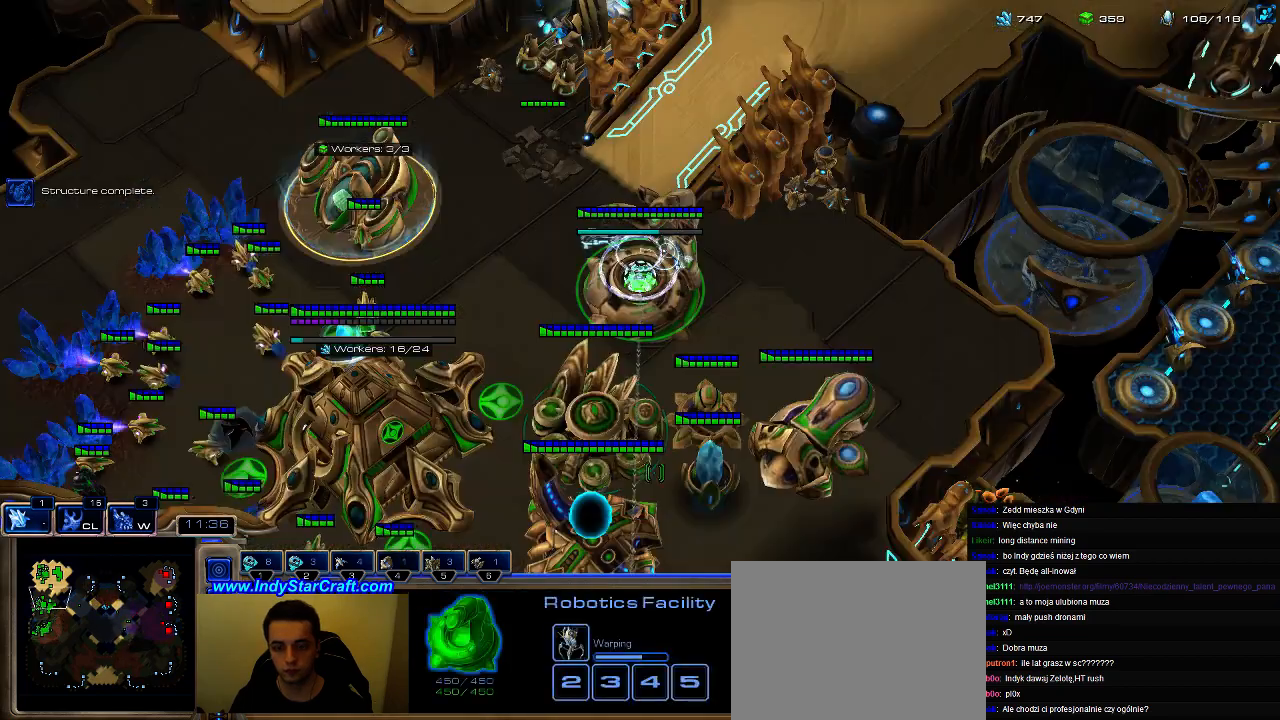
{"keys": ["c"], "events": [[67, "5", "down"], [167, "c", "down"], [200, "5", "up"], [267, "c", "up"], [367, "4", "down"], [433, "c", "down"], [467, "4", "up"]]}
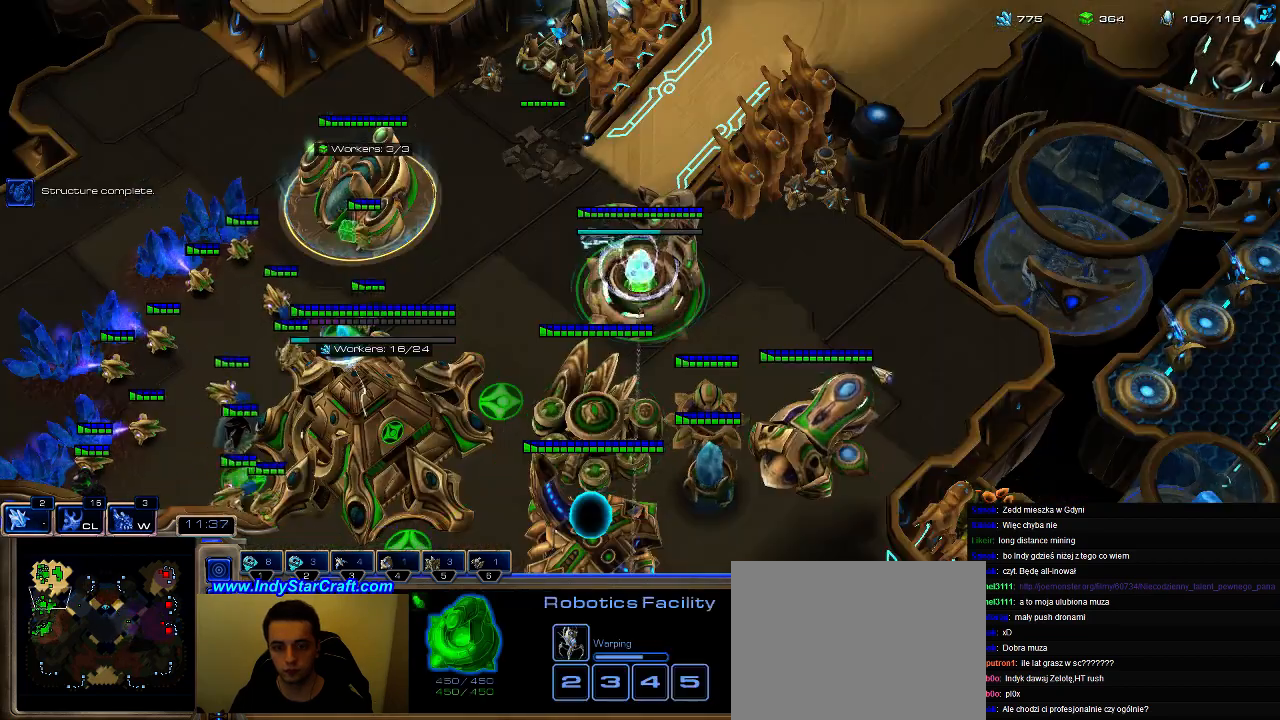
{"keys": ["g"], "events": [[33, "c", "up"], [300, "g", "down"], [400, "g", "up"], [433, "g", "down"]]}
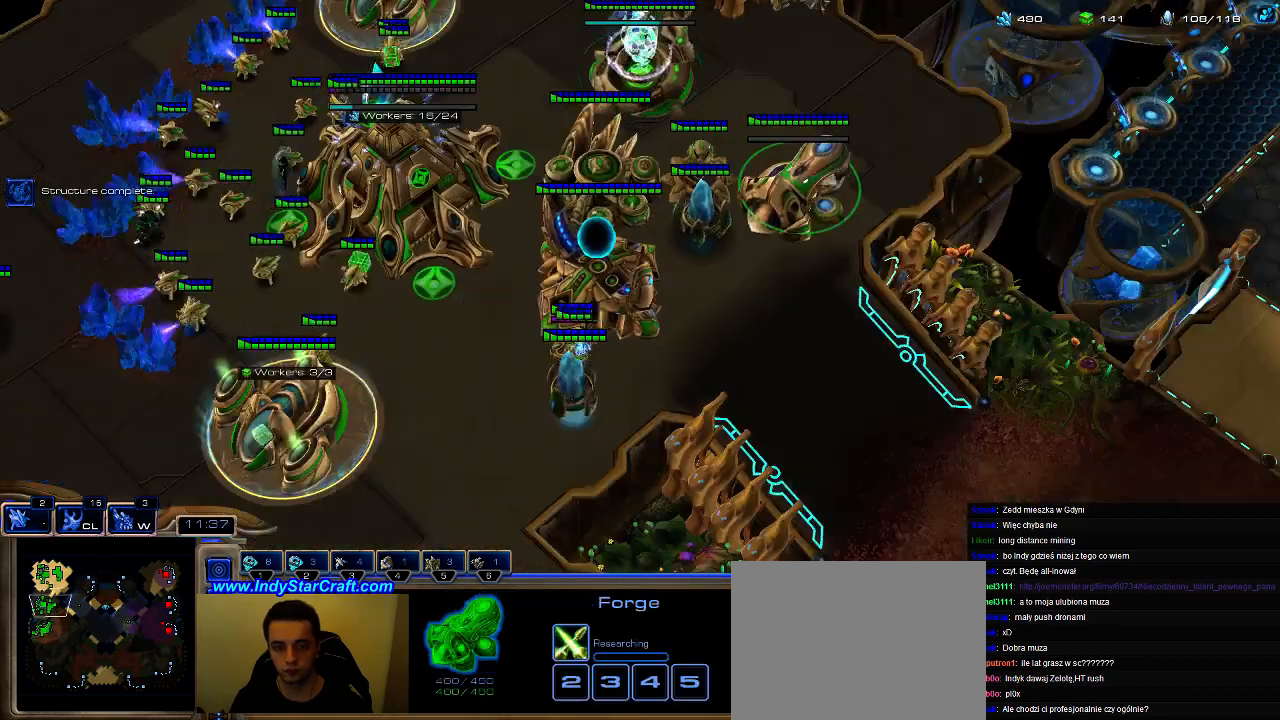
{"keys": [], "events": [[67, "g", "up"], [133, "g", "down"], [233, "g", "up"], [267, "g", "down"], [367, "g", "up"]]}
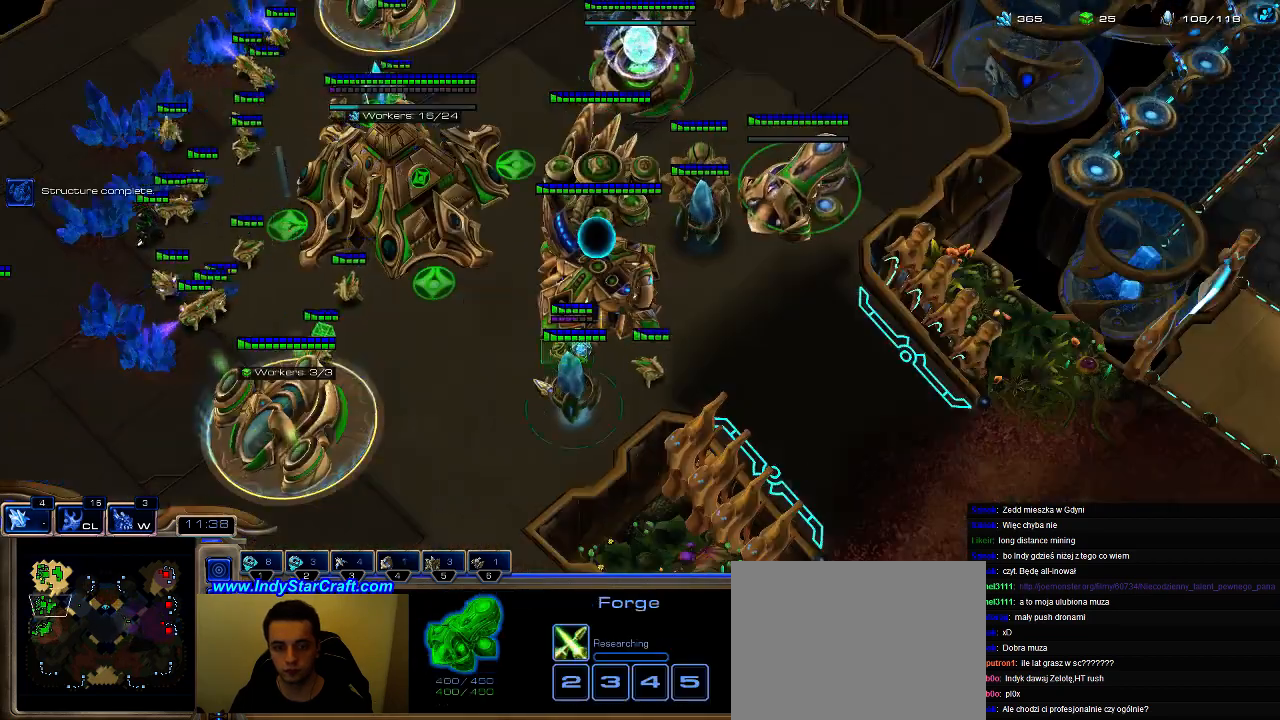
{"keys": ["f2"], "events": [[133, "h", "down"], [233, "h", "up"], [500, "f2", "down"]]}
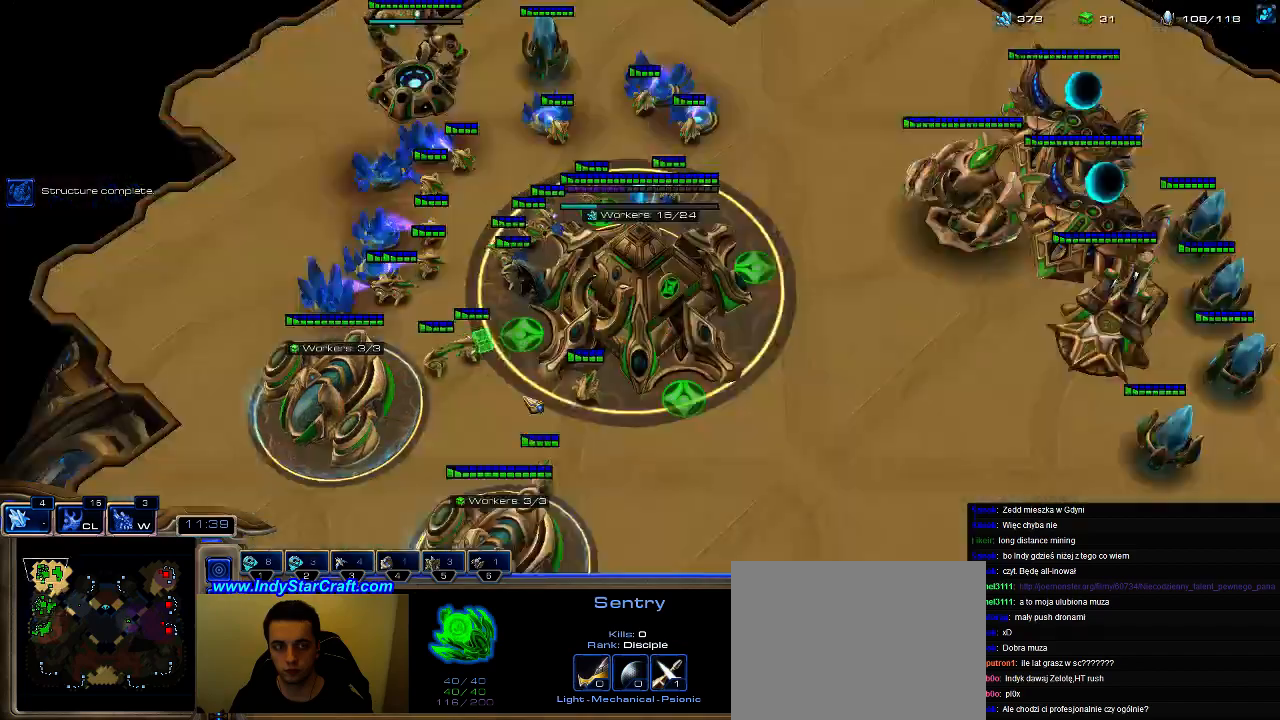
{"keys": ["w"], "events": [[33, "f2", "up"], [33, "f4", "down"], [100, "f4", "up"], [267, "5", "down"], [300, "5", "up"], [500, "w", "down"]]}
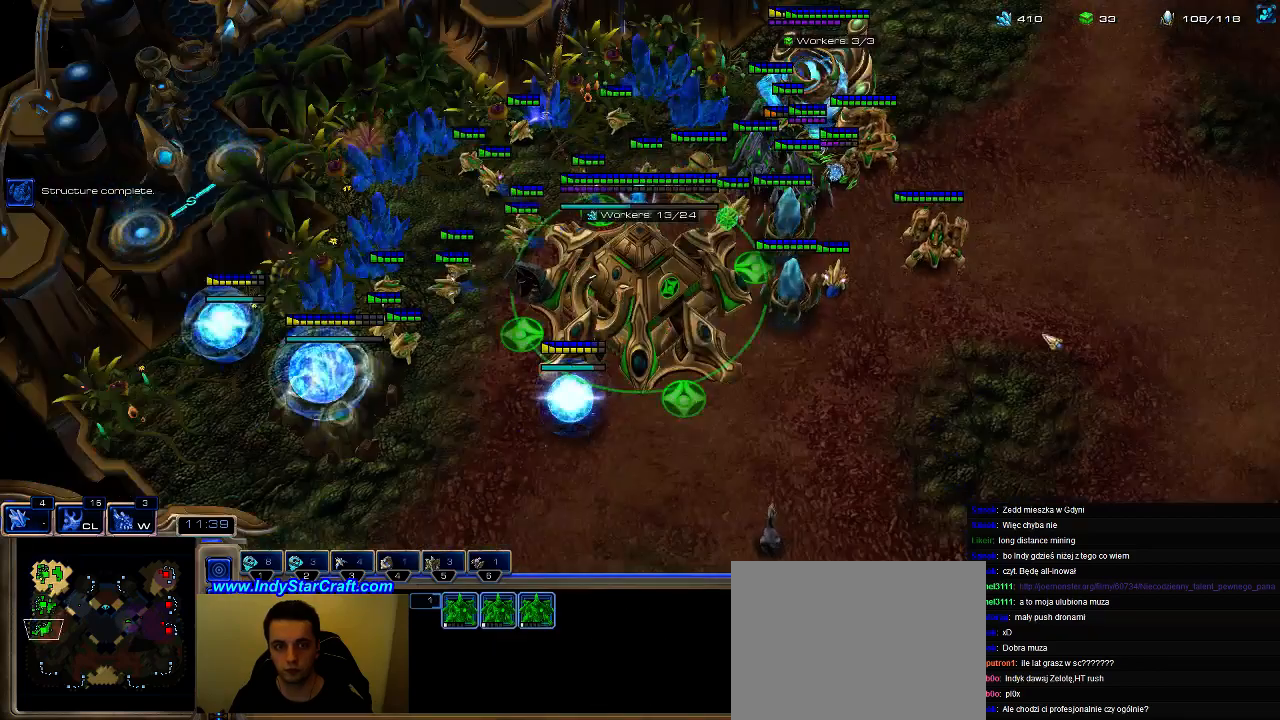
{"keys": [], "events": [[100, "w", "up"], [367, "e", "down"], [433, "e", "up"]]}
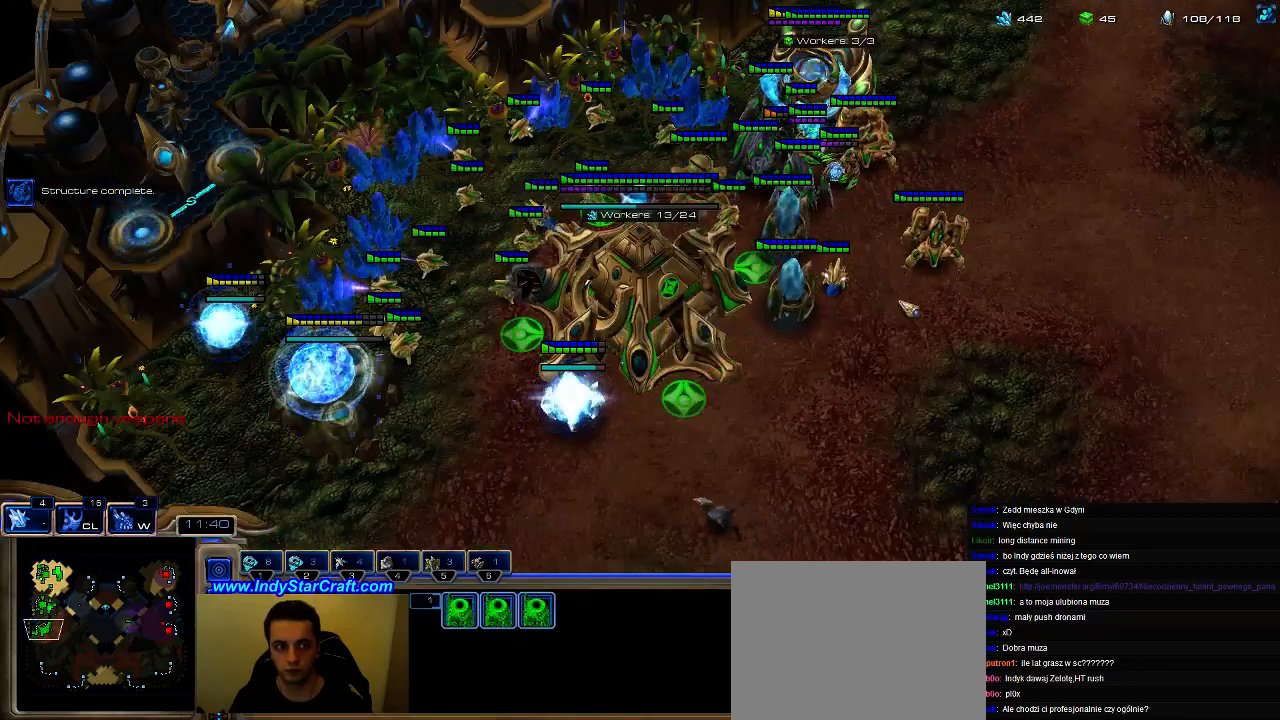
{"keys": ["z"], "events": [[400, "w", "down"], [467, "z", "down"], [500, "w", "up"]]}
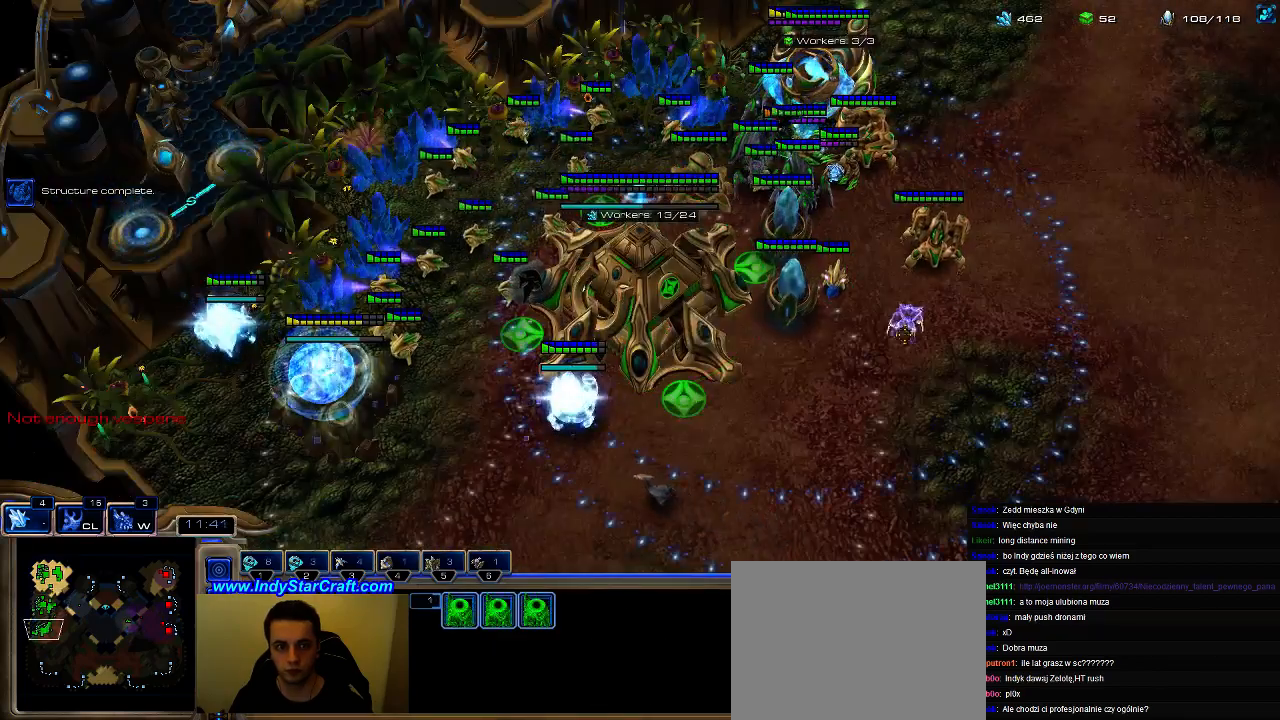
{"keys": ["shift", "w"], "events": [[33, "z", "up"], [133, "shift", "down"], [200, "w", "down"]]}
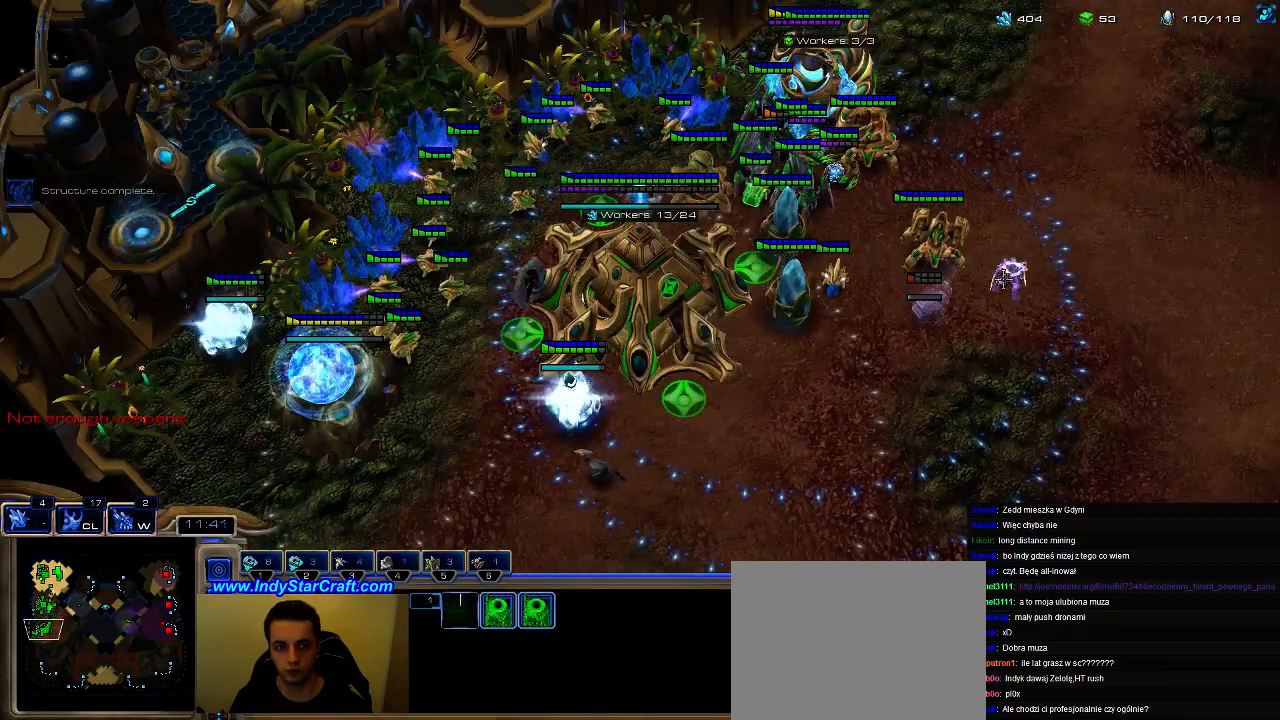
{"keys": ["ctrl"], "events": [[100, "w", "up"], [167, "shift", "up"], [200, "1", "down"], [267, "1", "up"], [333, "shift", "down"], [467, "shift", "up"], [500, "ctrl", "down"]]}
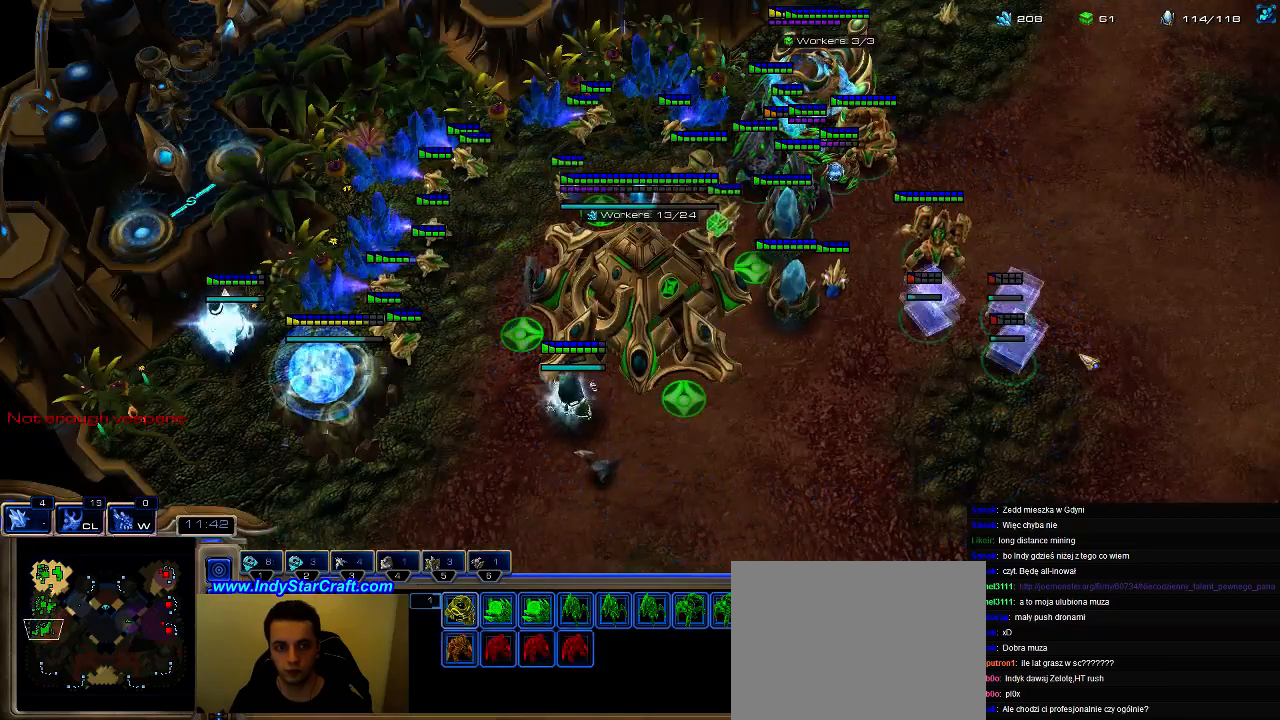
{"keys": [], "events": [[67, "1", "down"], [167, "1", "up"], [167, "ctrl", "up"], [300, "a", "down"], [400, "a", "up"]]}
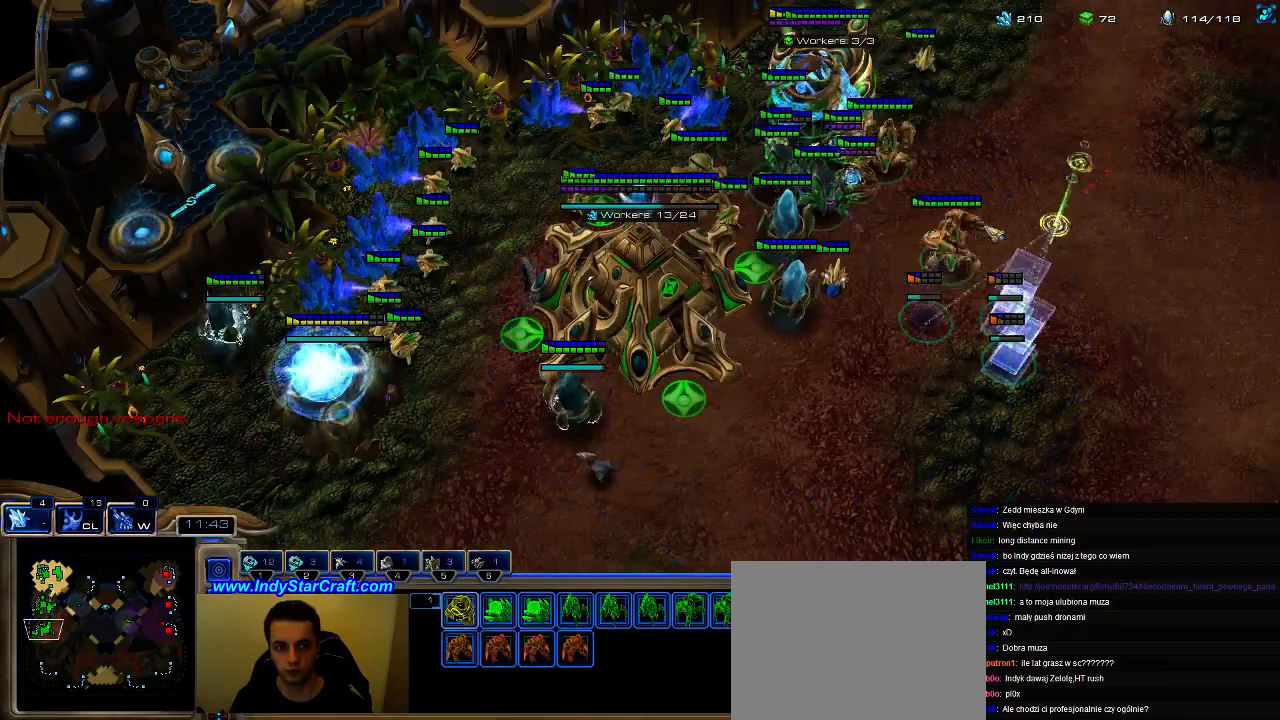
{"keys": [], "events": []}